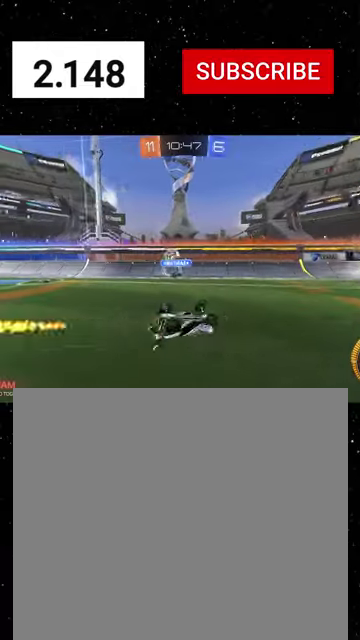
Gameplay with a controller (Xbox layout); each line is a JSON object with the inputs held at the frame after it. "events" lists button and stick changes between this image and that frame as [ms after this image, input, new state], when the widget could be followed in between.
{"buttons": ["R2"], "left_stick": "down", "right_stick": "center"}
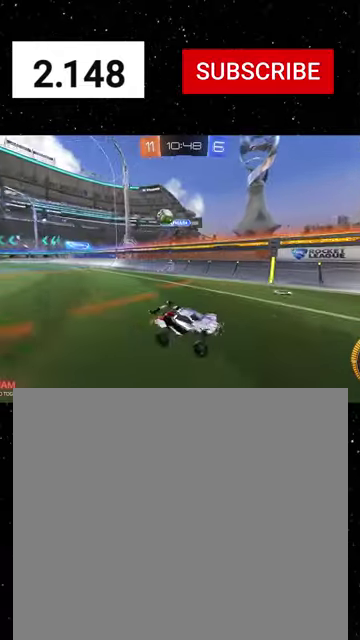
{"buttons": ["R2"], "left_stick": "center", "right_stick": "center", "events": [[34, "left_stick", "down-left"], [300, "R1", "down"], [367, "left_stick", "center"], [500, "R1", "up"]]}
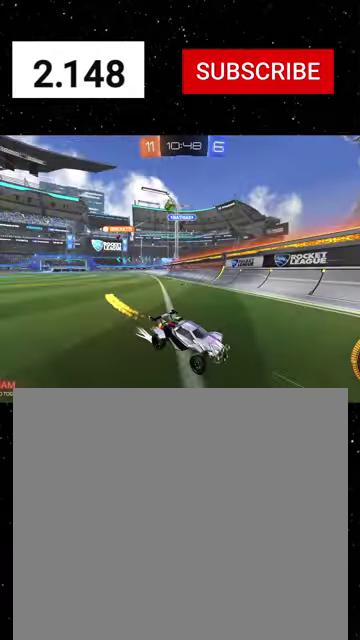
{"buttons": ["R1", "R2"], "left_stick": "center", "right_stick": "center", "events": [[100, "R1", "down"], [234, "left_stick", "left"], [400, "left_stick", "center"]]}
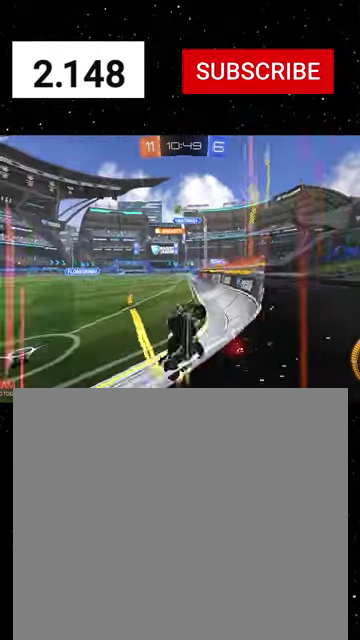
{"buttons": ["R1", "R2"], "left_stick": "center", "right_stick": "center", "events": [[134, "left_stick", "left"], [267, "left_stick", "center"]]}
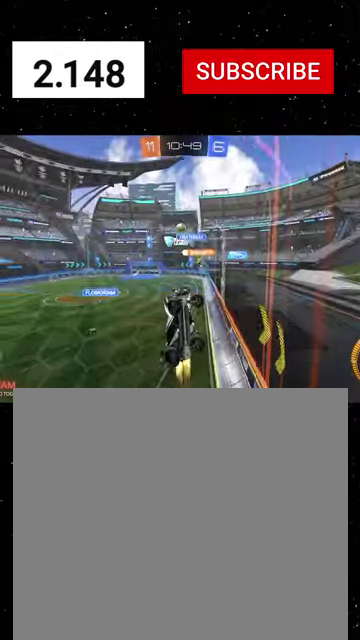
{"buttons": ["R1", "R2"], "left_stick": "center", "right_stick": "center", "events": [[134, "left_stick", "down-left"], [234, "left_stick", "center"]]}
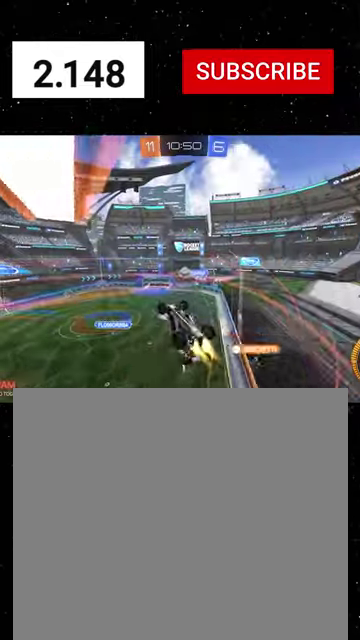
{"buttons": ["A", "R2"], "left_stick": "left", "right_stick": "center", "events": [[34, "left_stick", "left"], [100, "R1", "up"], [200, "left_stick", "center"], [267, "A", "down"], [334, "A", "up"], [367, "left_stick", "up"], [434, "A", "down"], [467, "left_stick", "left"]]}
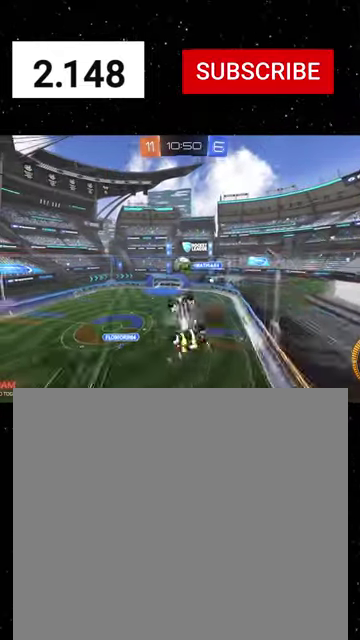
{"buttons": ["R2"], "left_stick": "up-right", "right_stick": "center", "events": [[34, "X", "down"], [34, "left_stick", "down"], [100, "A", "up"], [134, "left_stick", "right"], [200, "X", "up"], [234, "left_stick", "down-right"], [334, "left_stick", "up-right"]]}
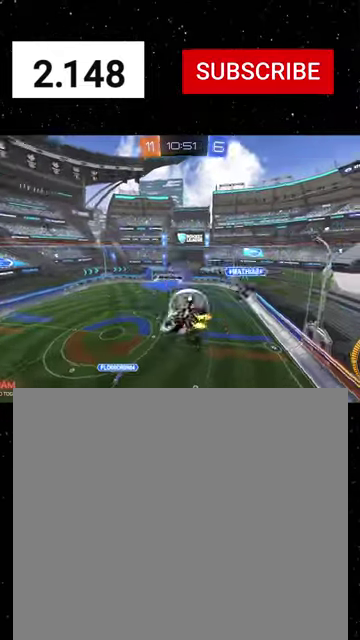
{"buttons": ["X", "R1", "R2"], "left_stick": "right", "right_stick": "center", "events": [[34, "R1", "down"], [67, "X", "down"], [167, "left_stick", "down-left"], [200, "Y", "down"], [267, "left_stick", "down"], [300, "Y", "up"], [334, "left_stick", "down-right"], [434, "left_stick", "right"]]}
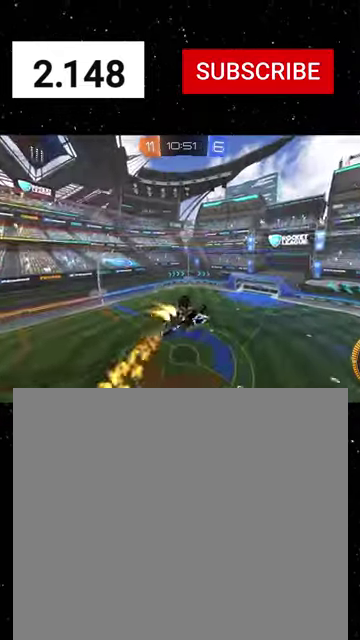
{"buttons": ["R1", "R2"], "left_stick": "center", "right_stick": "center", "events": [[67, "left_stick", "up-right"], [234, "Y", "down"], [234, "left_stick", "up"], [367, "left_stick", "center"], [400, "Y", "up"], [467, "X", "up"]]}
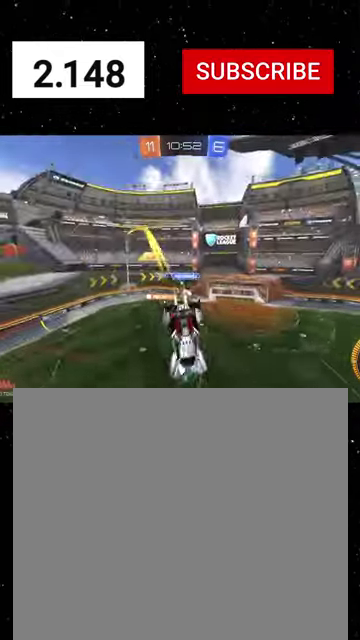
{"buttons": ["R1", "R2"], "left_stick": "center", "right_stick": "center", "events": [[134, "left_stick", "down"], [500, "left_stick", "center"]]}
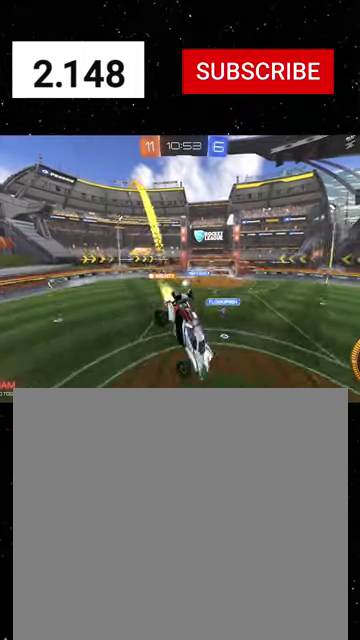
{"buttons": ["R1", "R2"], "left_stick": "left", "right_stick": "center", "events": [[267, "left_stick", "left"]]}
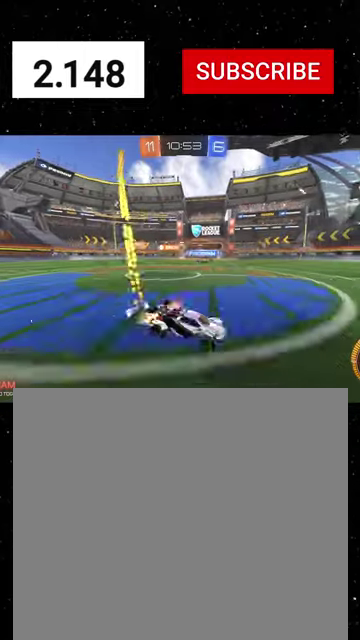
{"buttons": ["R1", "R2"], "left_stick": "left", "right_stick": "center", "events": []}
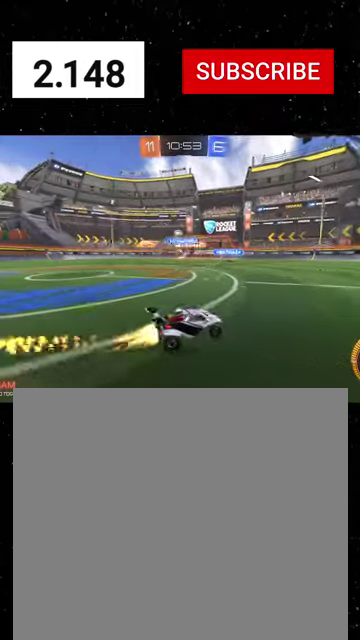
{"buttons": ["X", "R1", "R2"], "left_stick": "down", "right_stick": "center", "events": [[200, "A", "down"], [200, "left_stick", "up-left"], [367, "left_stick", "down"], [400, "X", "down"], [467, "A", "up"]]}
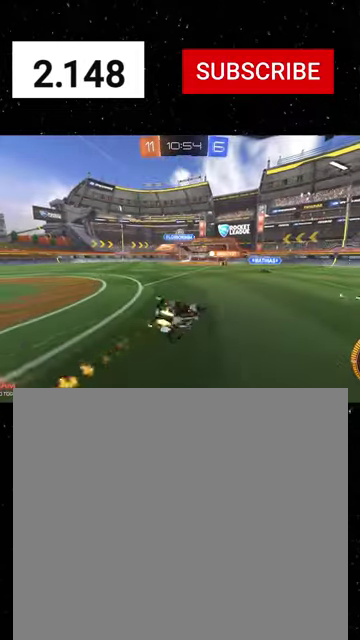
{"buttons": ["X", "R2"], "left_stick": "down-left", "right_stick": "center", "events": [[34, "R1", "up"], [100, "left_stick", "down-left"]]}